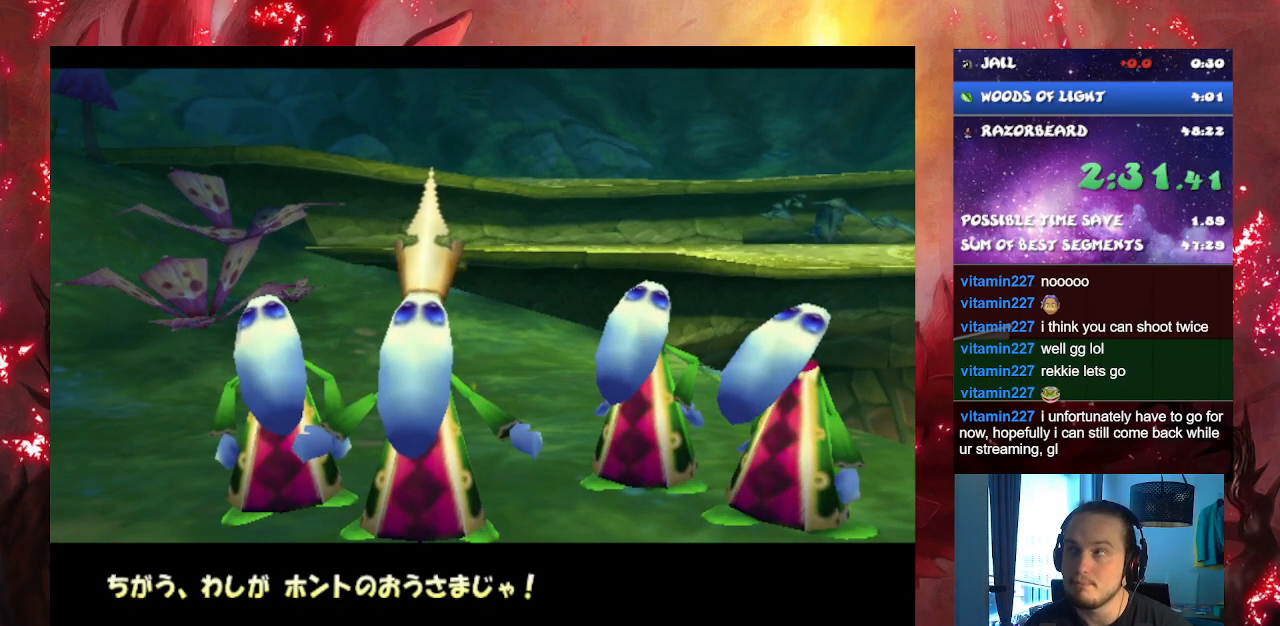
Gameplay with a controller (PlayStation layout); each line is a JSON object with the inputs held at the frame after it. "events" lists button and stick changes between this image and that frame as [ms after this image, input, new state], when the widget could be followed in between. Not read: L3 R3.
{"buttons": ["CROSS"], "left_stick": "center", "right_stick": "center", "events": []}
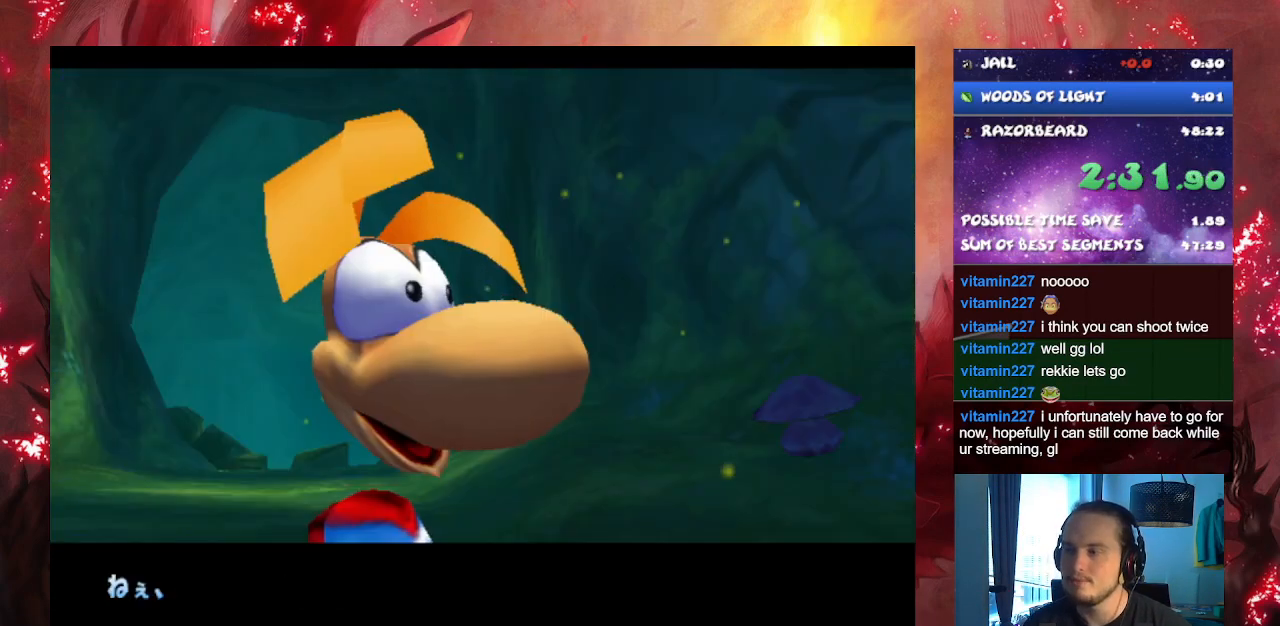
{"buttons": ["CROSS"], "left_stick": "center", "right_stick": "center", "events": []}
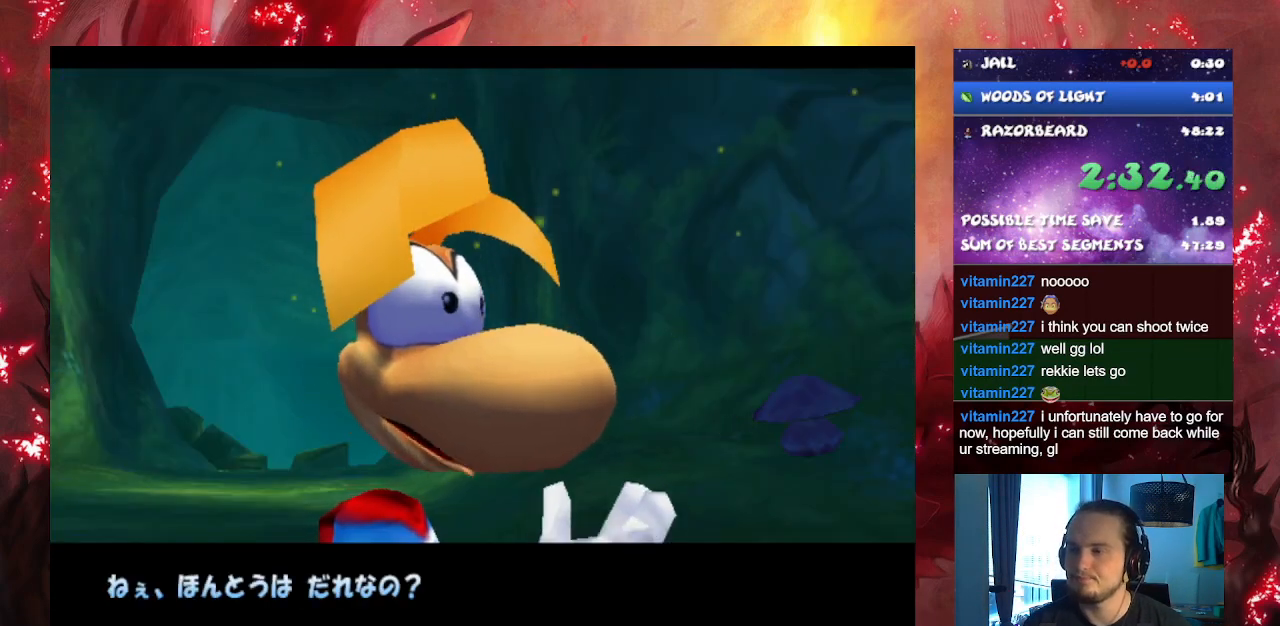
{"buttons": ["CROSS"], "left_stick": "center", "right_stick": "center", "events": []}
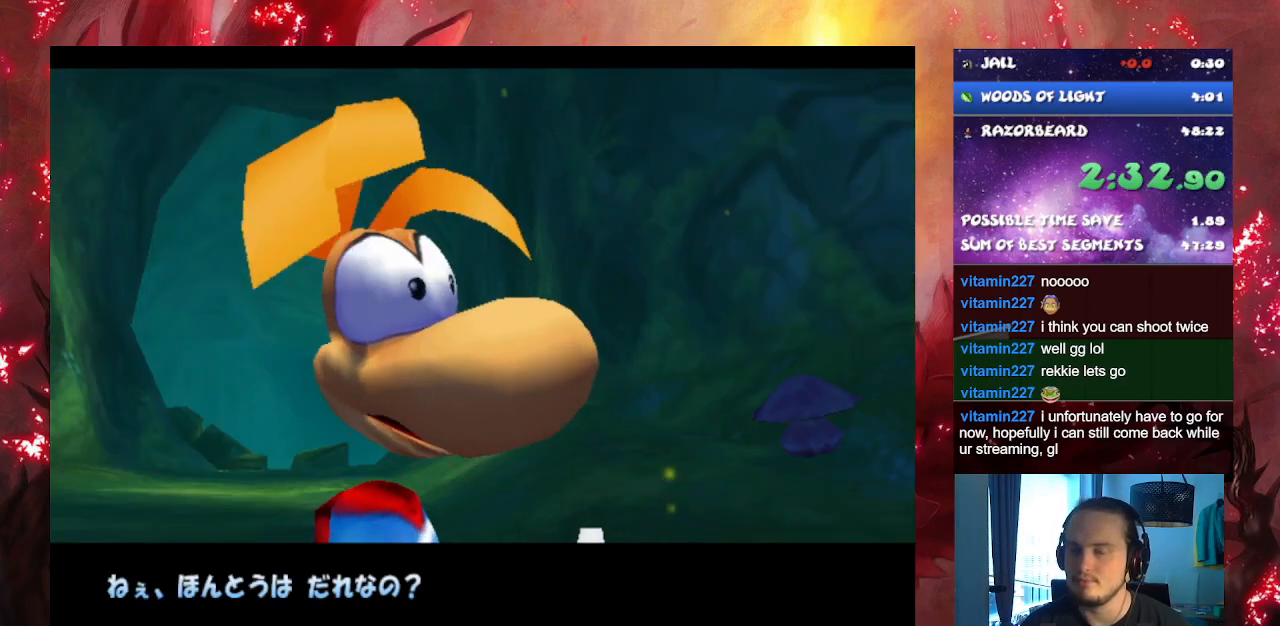
{"buttons": ["CROSS"], "left_stick": "center", "right_stick": "center", "events": []}
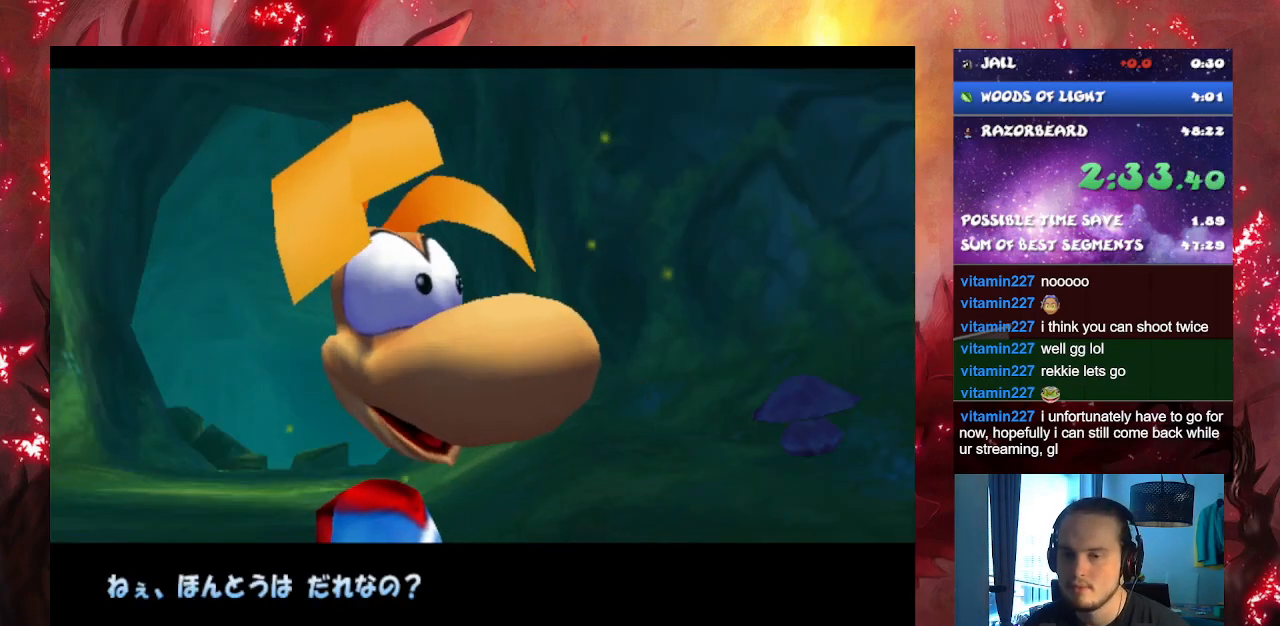
{"buttons": ["CROSS"], "left_stick": "center", "right_stick": "center", "events": []}
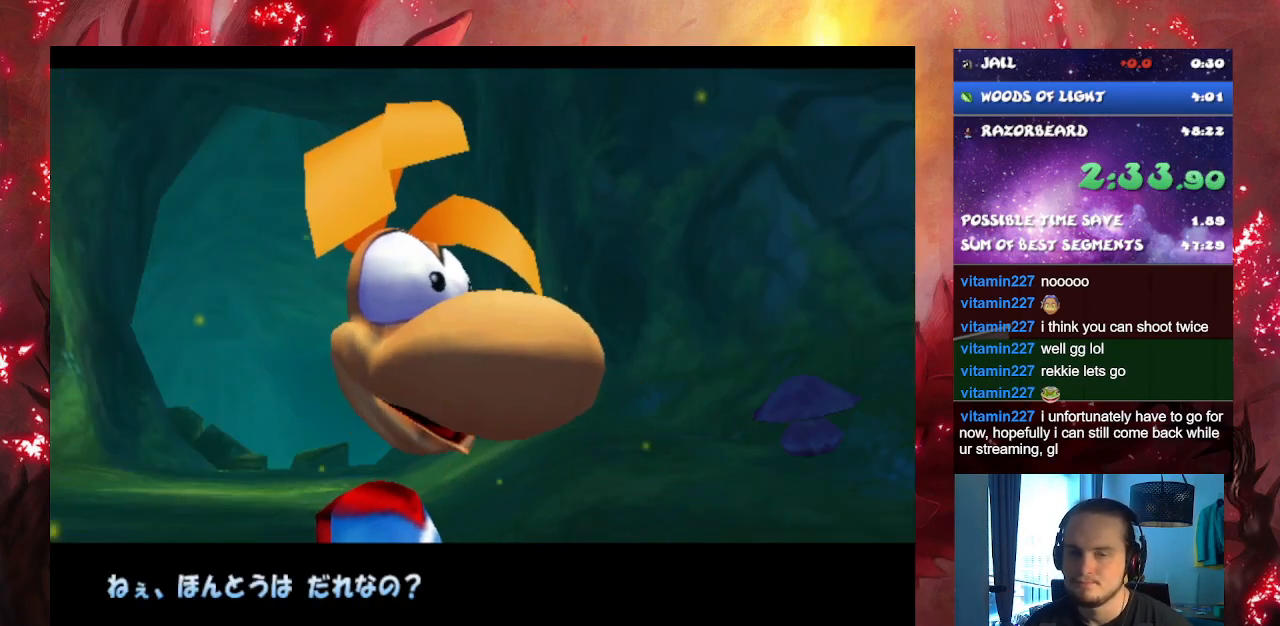
{"buttons": ["CROSS"], "left_stick": "center", "right_stick": "center", "events": []}
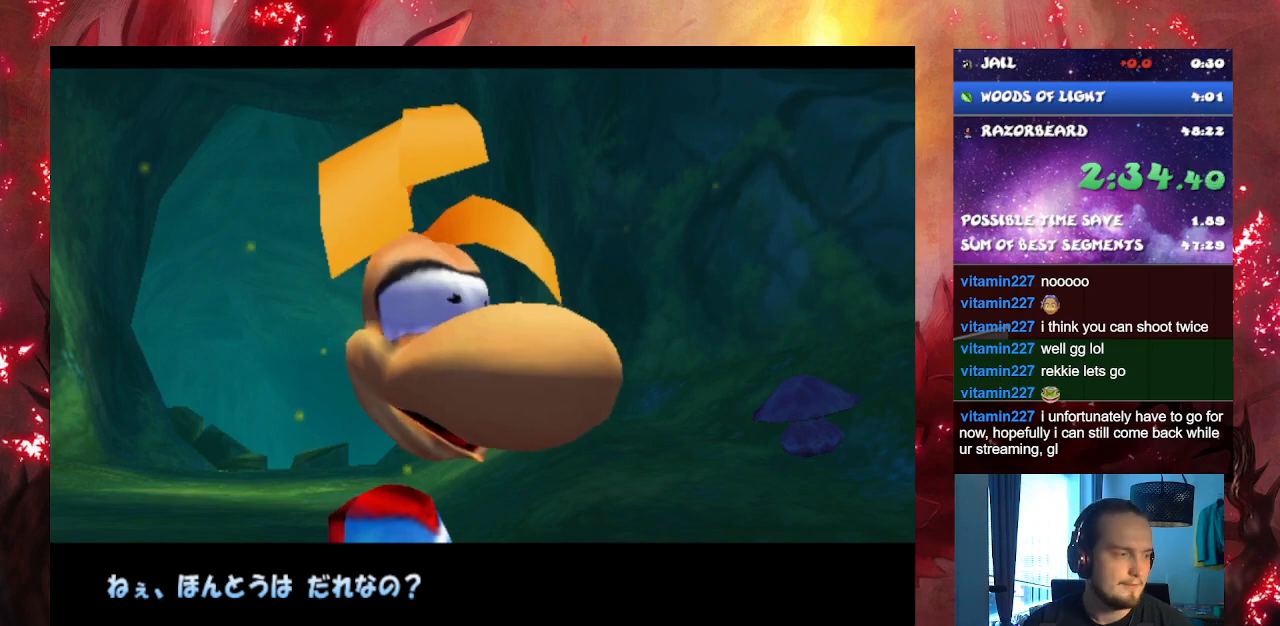
{"buttons": ["CROSS"], "left_stick": "center", "right_stick": "center", "events": []}
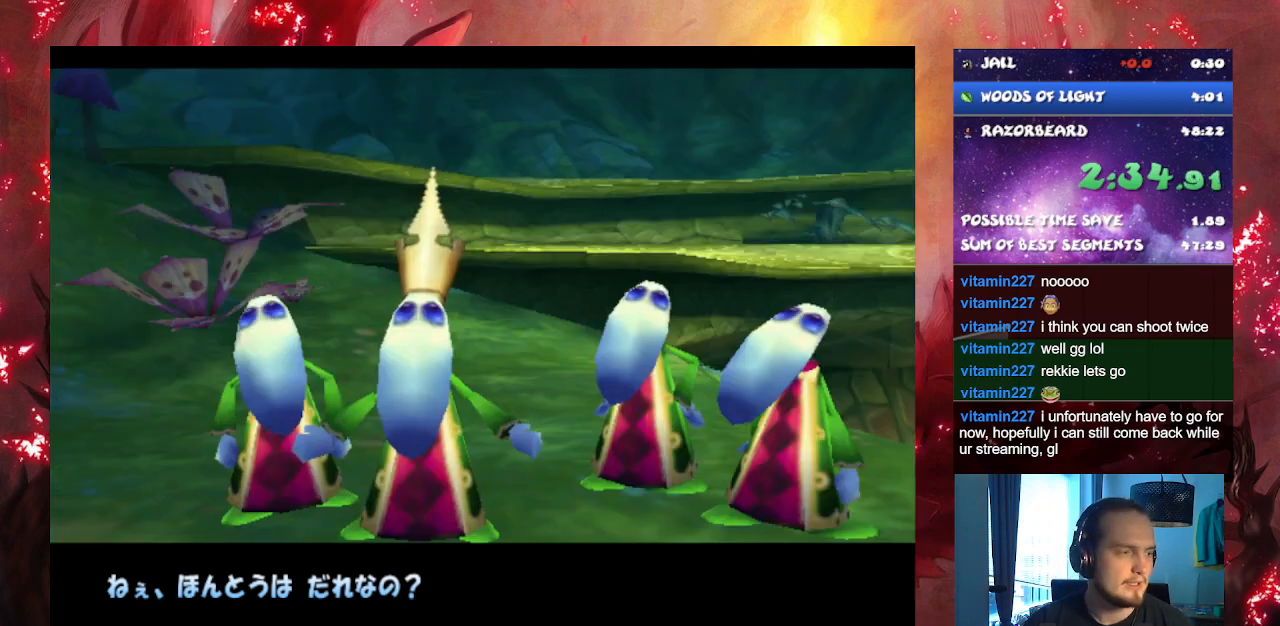
{"buttons": ["CROSS"], "left_stick": "center", "right_stick": "center", "events": []}